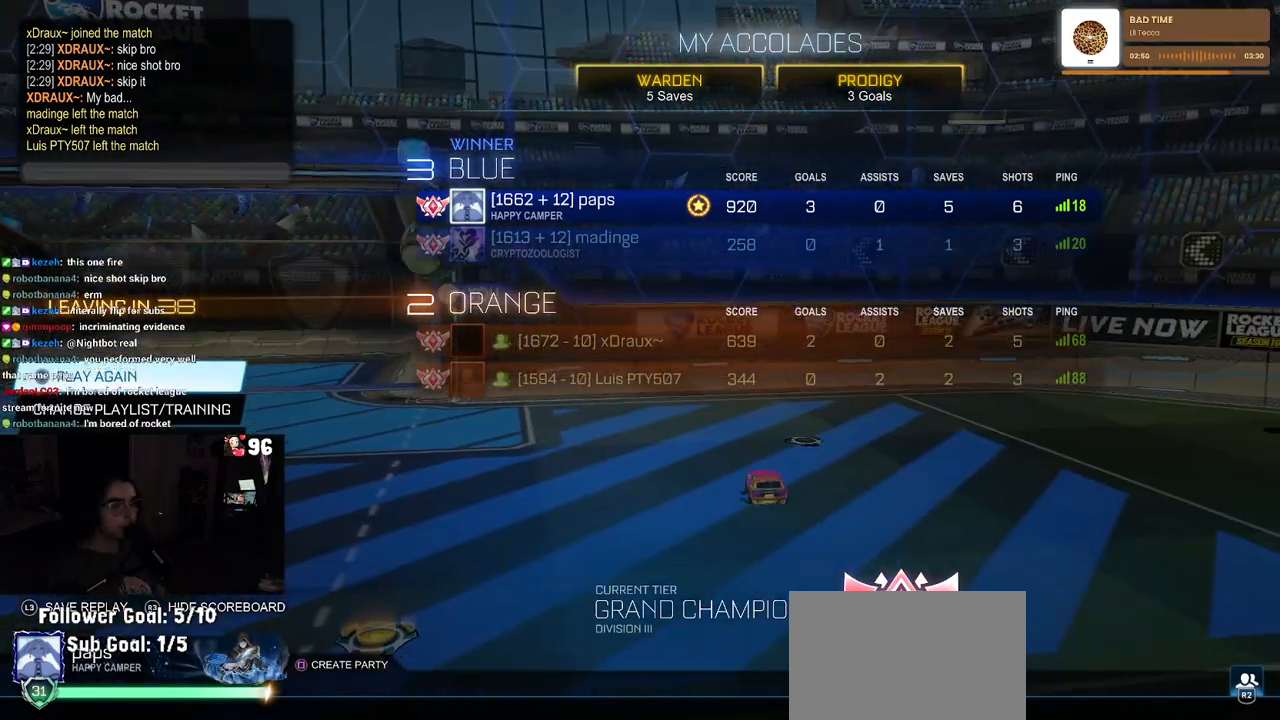
Gameplay with a controller (PlayStation layout); each line is a JSON object with the inputs held at the frame after it. "events" lists button and stick changes between this image and that frame as [ms after this image, input, new state], when the widget could be followed in between.
{"buttons": ["DPAD_DOWN"], "left_stick": "center", "right_stick": "center", "events": [[433, "DPAD_DOWN", "down"]]}
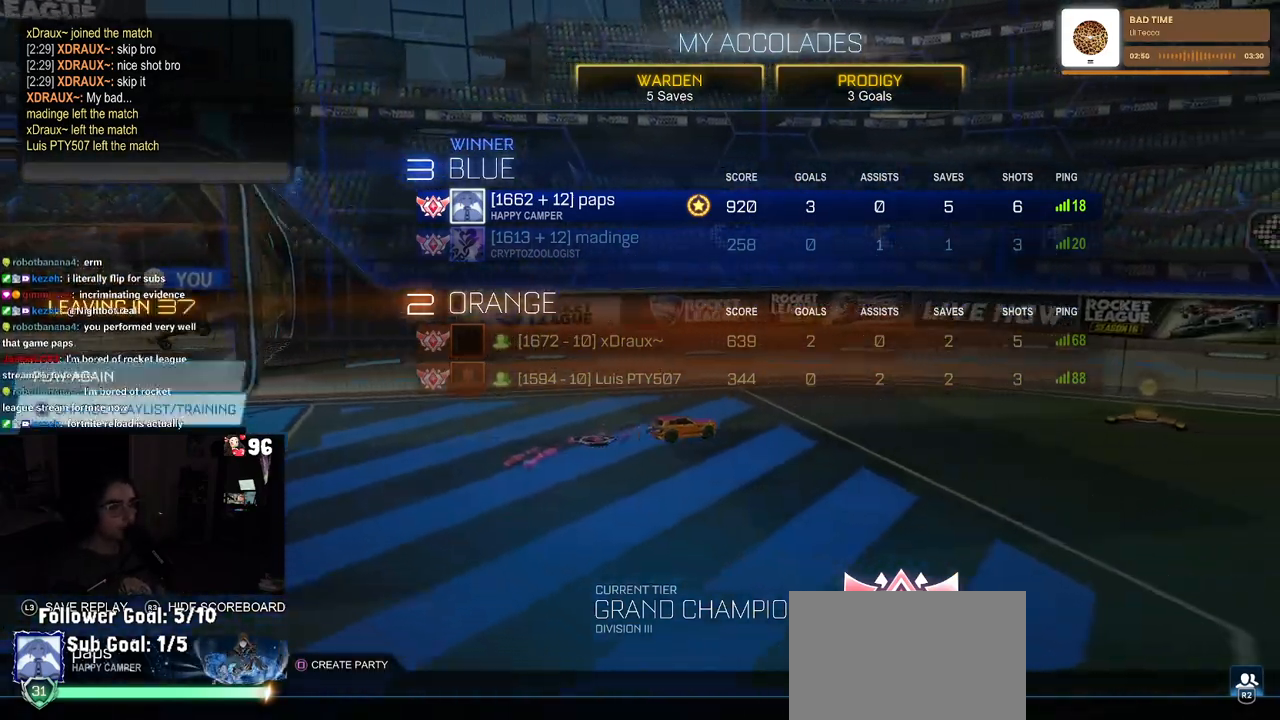
{"buttons": ["CROSS"], "left_stick": "center", "right_stick": "center", "events": [[17, "DPAD_DOWN", "up"], [500, "CROSS", "down"]]}
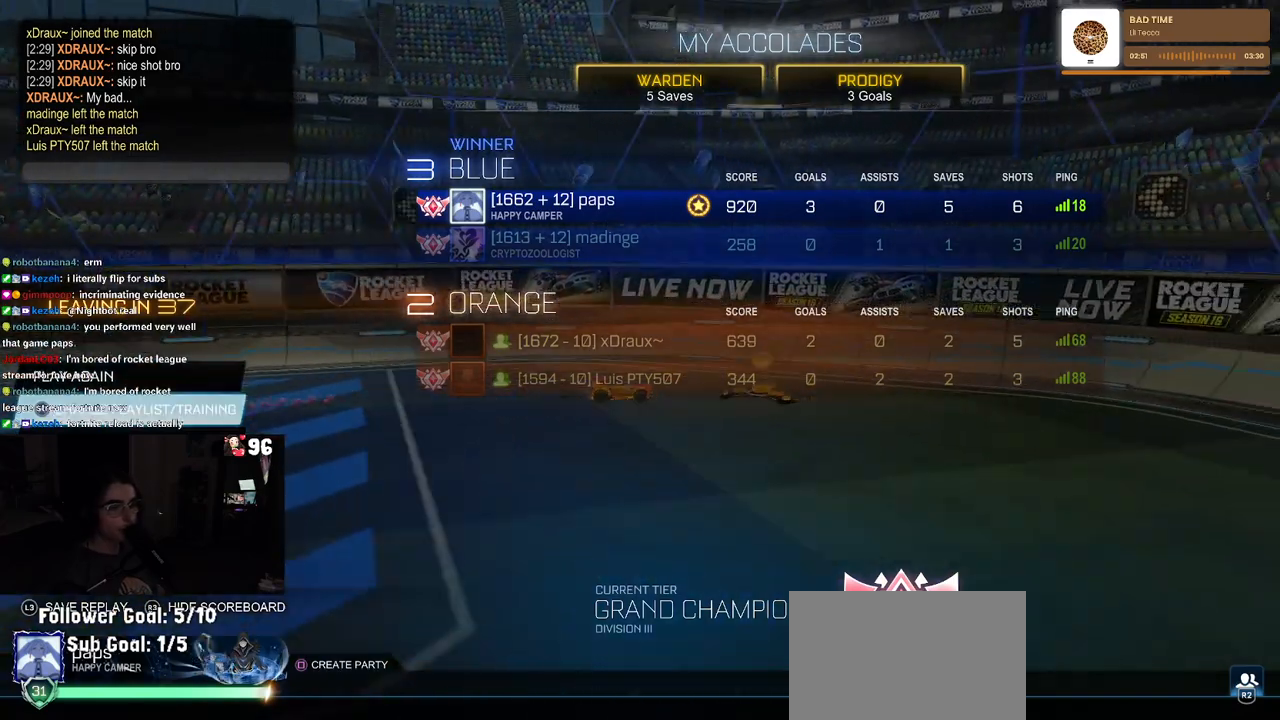
{"buttons": [], "left_stick": "center", "right_stick": "center", "events": [[117, "CROSS", "up"]]}
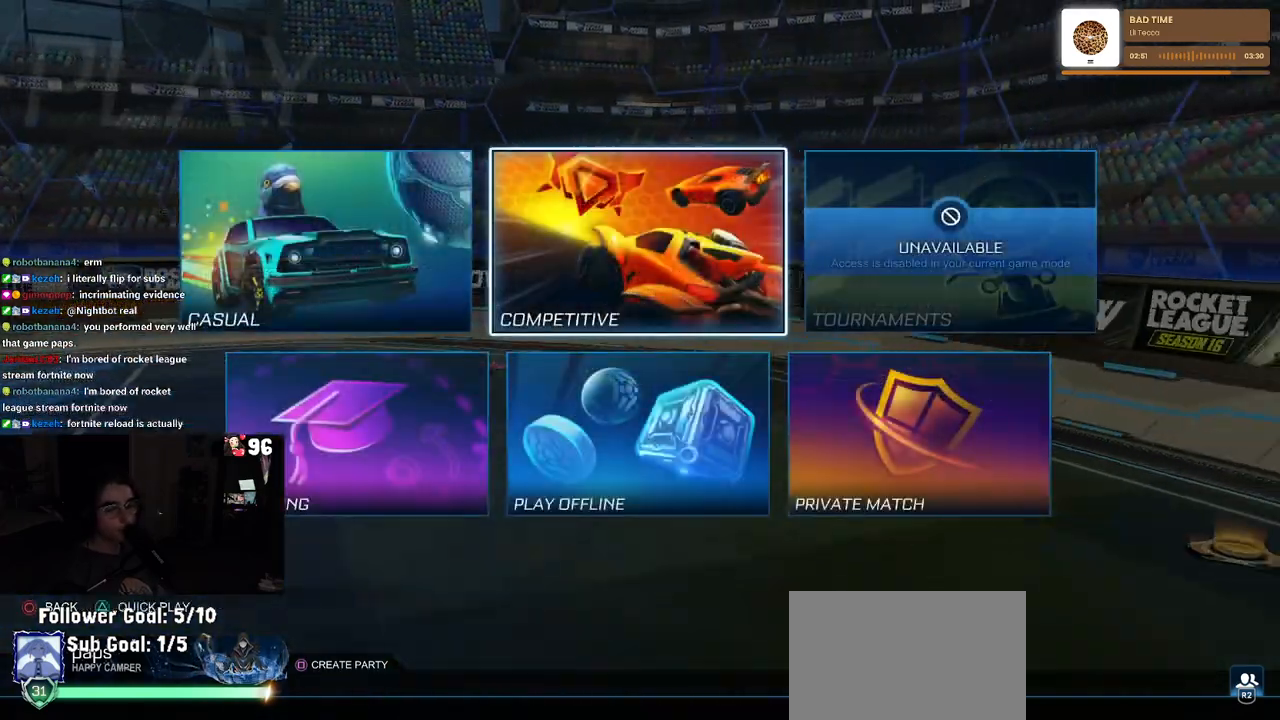
{"buttons": [], "left_stick": "center", "right_stick": "center", "events": [[33, "CIRCLE", "down"], [133, "CIRCLE", "up"]]}
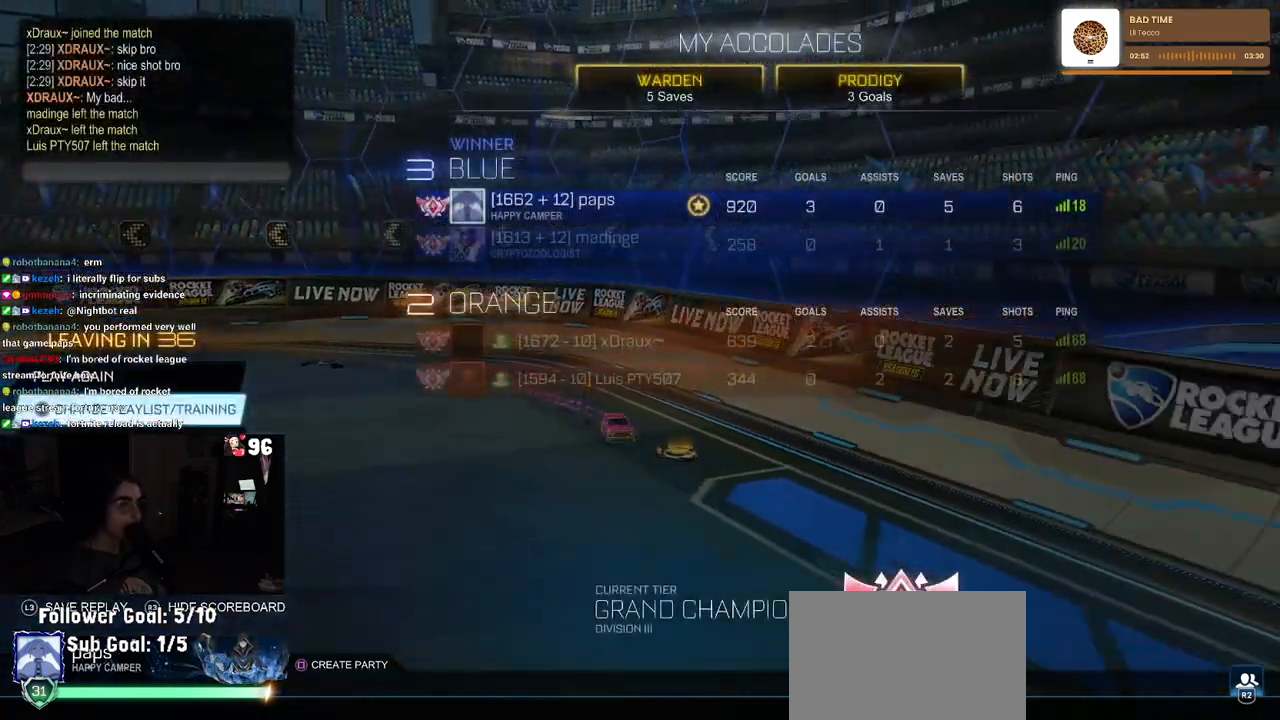
{"buttons": ["DPAD_UP"], "left_stick": "center", "right_stick": "center", "events": [[500, "DPAD_UP", "down"]]}
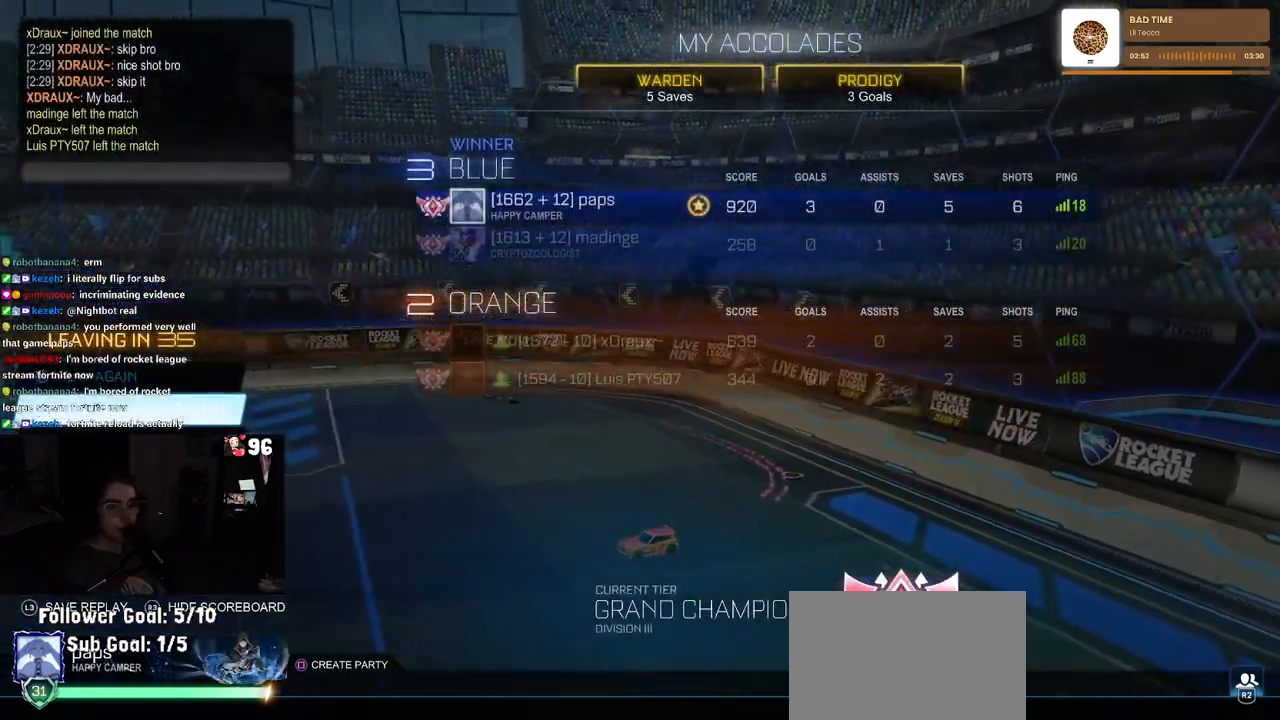
{"buttons": [], "left_stick": "center", "right_stick": "center", "events": [[83, "DPAD_UP", "up"]]}
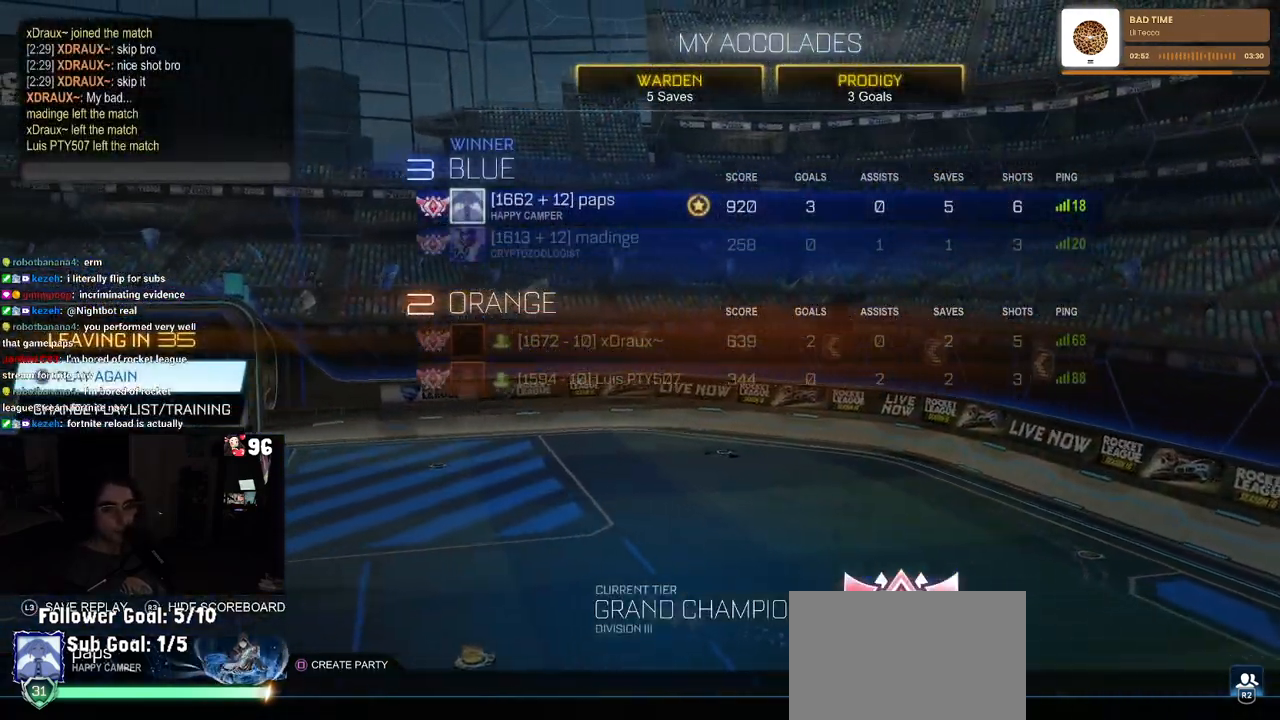
{"buttons": ["DPAD_DOWN"], "left_stick": "center", "right_stick": "center", "events": [[167, "CROSS", "down"], [200, "CROSS", "up"], [483, "DPAD_DOWN", "down"]]}
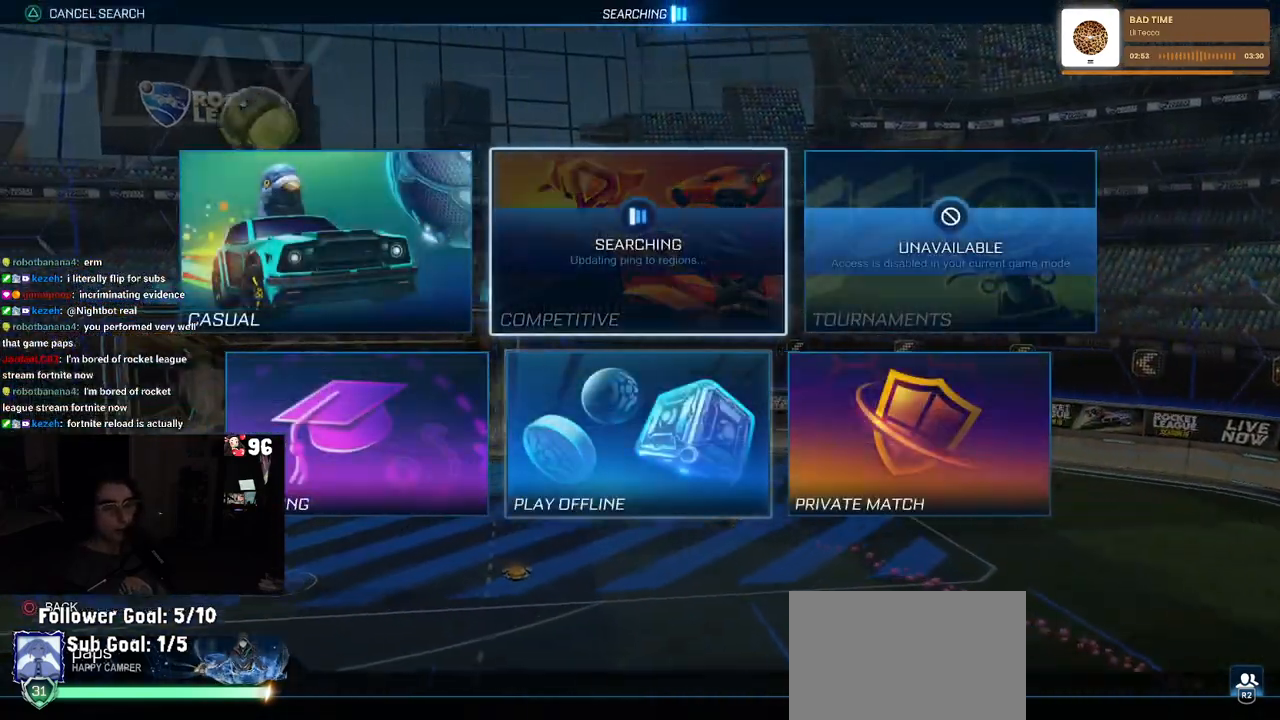
{"buttons": [], "left_stick": "center", "right_stick": "center", "events": [[83, "DPAD_DOWN", "up"]]}
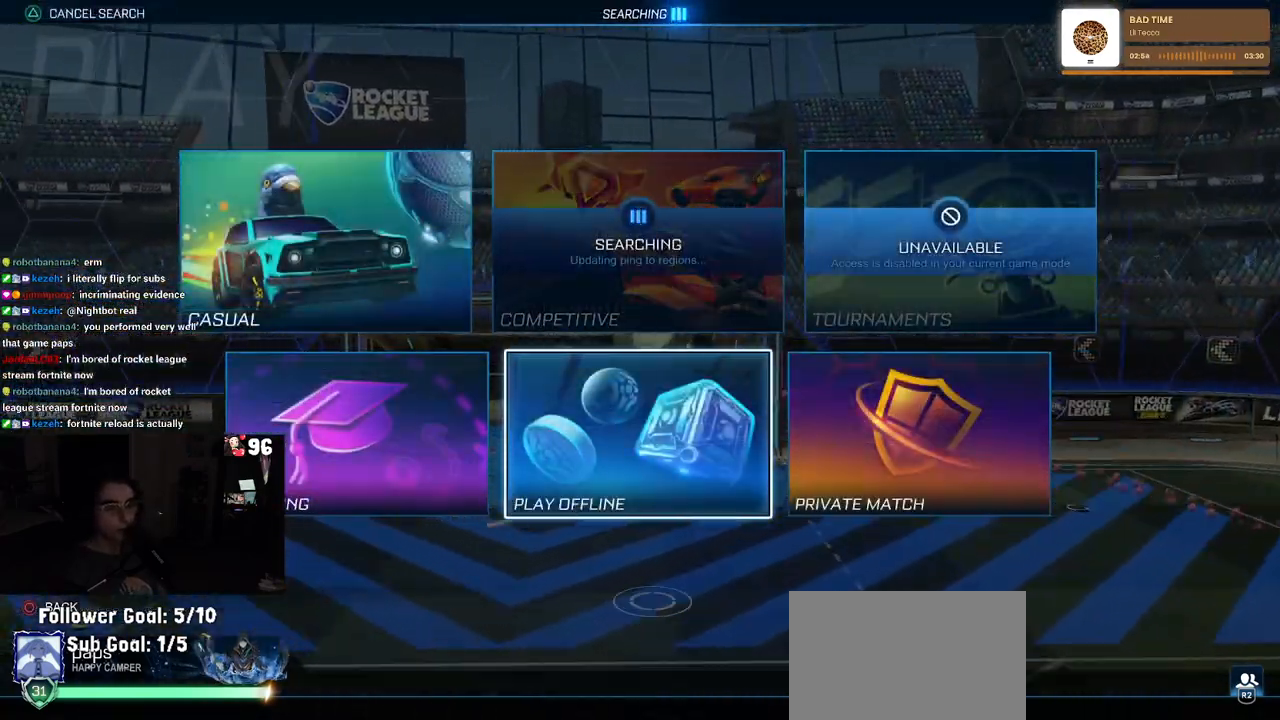
{"buttons": [], "left_stick": "center", "right_stick": "center", "events": [[83, "CIRCLE", "down"], [217, "CIRCLE", "up"]]}
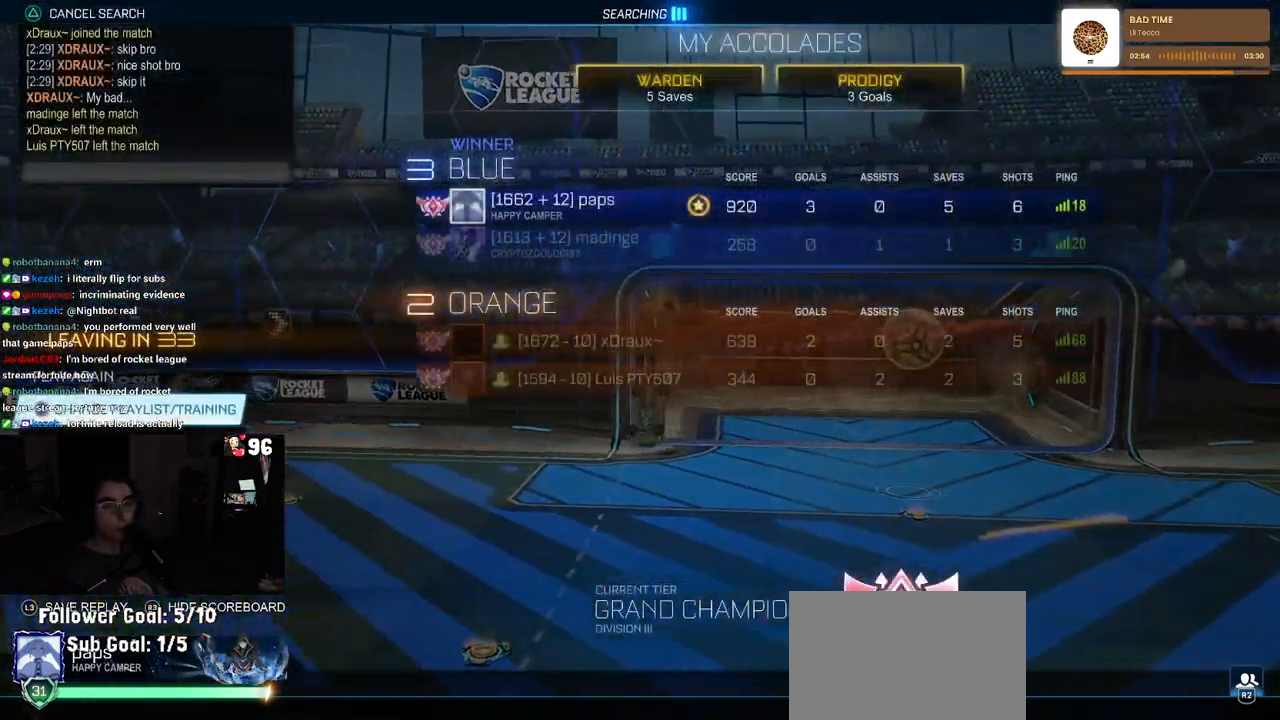
{"buttons": [], "left_stick": "center", "right_stick": "center", "events": []}
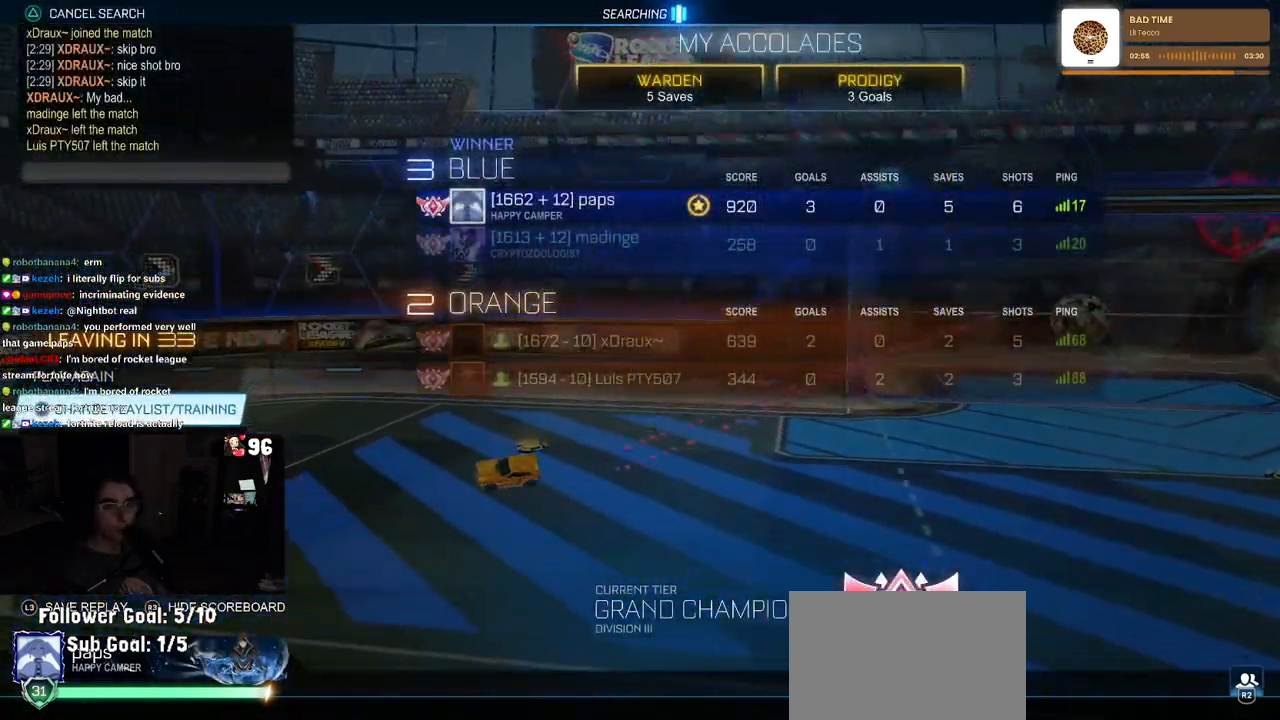
{"buttons": [], "left_stick": "center", "right_stick": "center", "events": []}
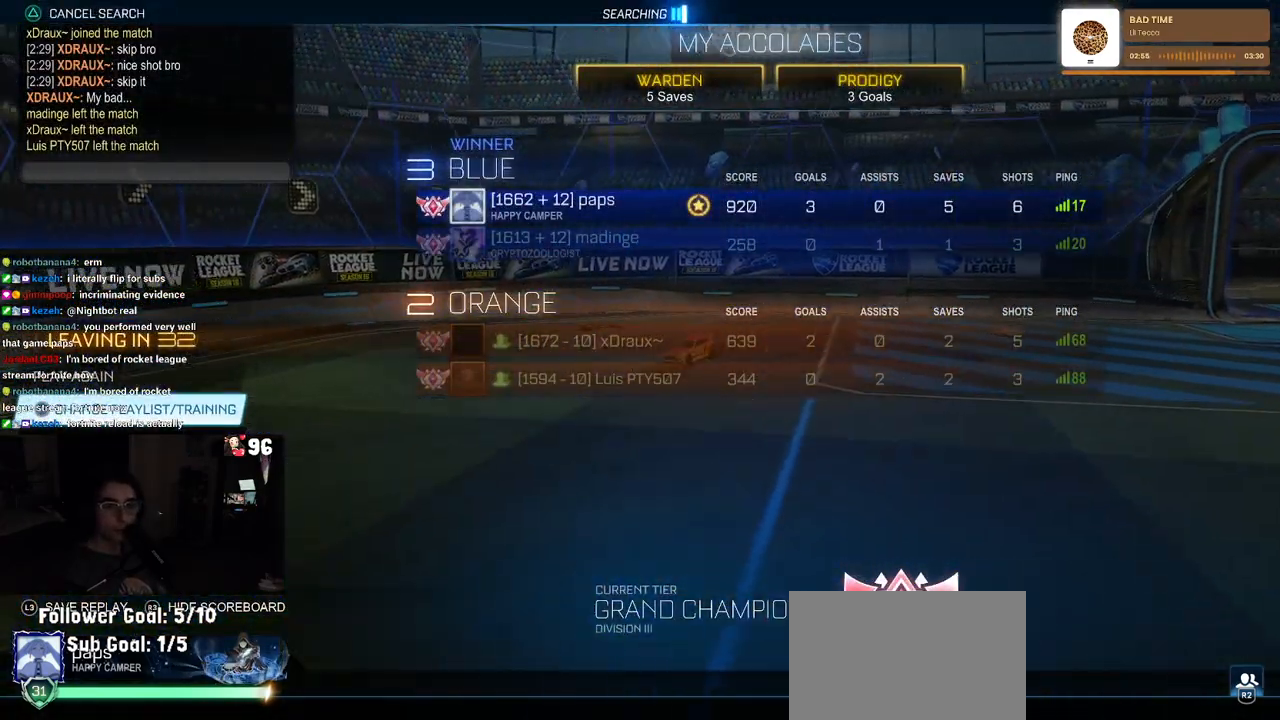
{"buttons": [], "left_stick": "center", "right_stick": "center", "events": [[383, "CROSS", "down"], [450, "CROSS", "up"]]}
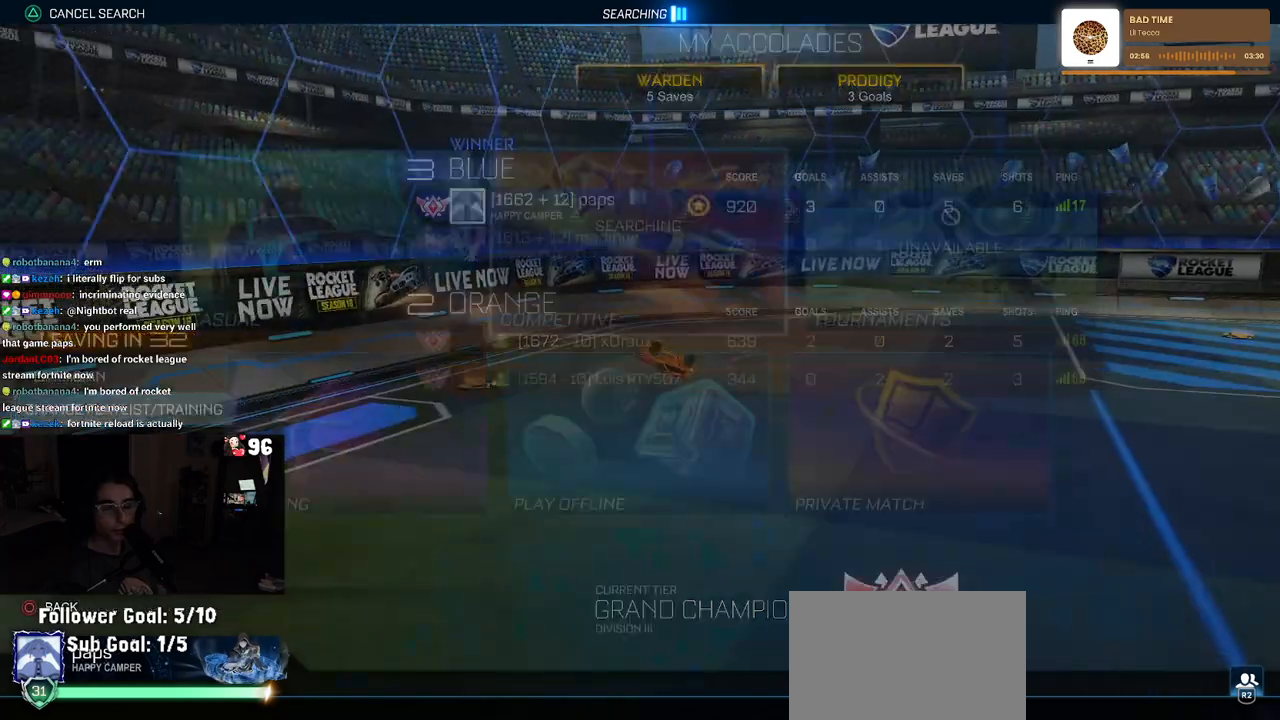
{"buttons": [], "left_stick": "center", "right_stick": "center", "events": []}
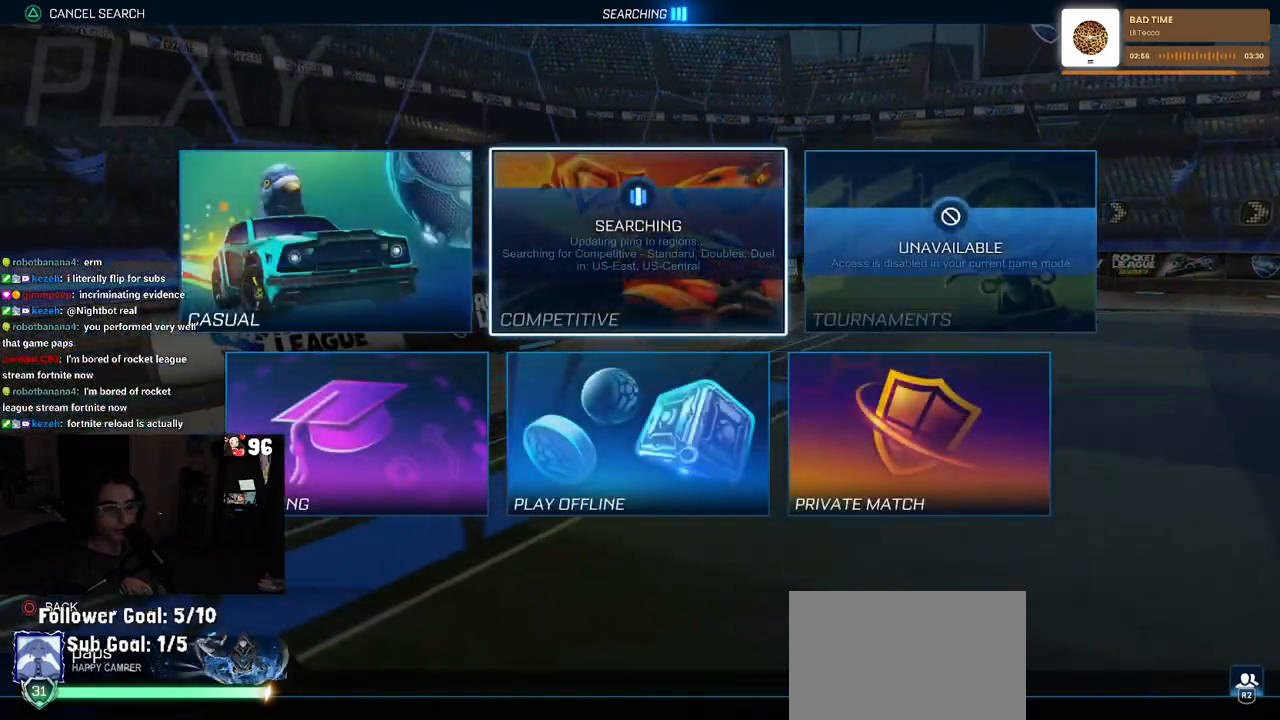
{"buttons": ["DPAD_LEFT"], "left_stick": "center", "right_stick": "center", "events": [[200, "DPAD_DOWN", "down"], [283, "DPAD_DOWN", "up"], [433, "DPAD_LEFT", "down"]]}
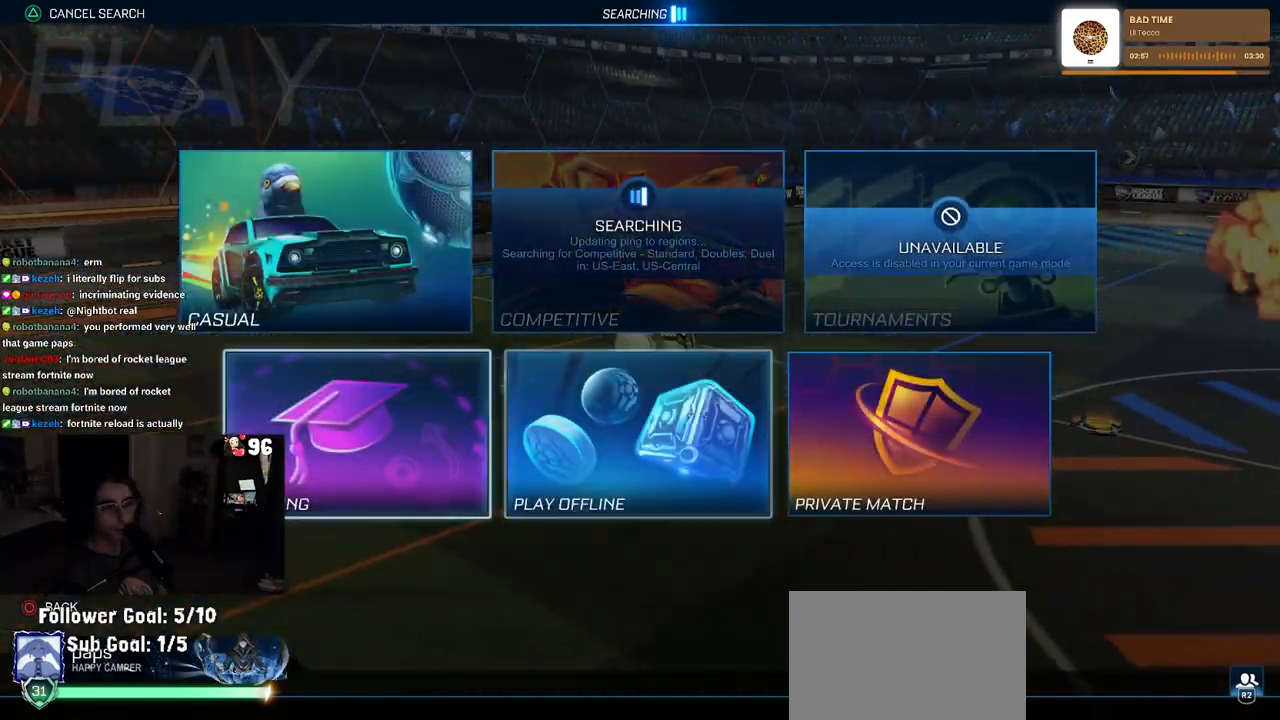
{"buttons": [], "left_stick": "center", "right_stick": "center", "events": [[33, "DPAD_LEFT", "up"]]}
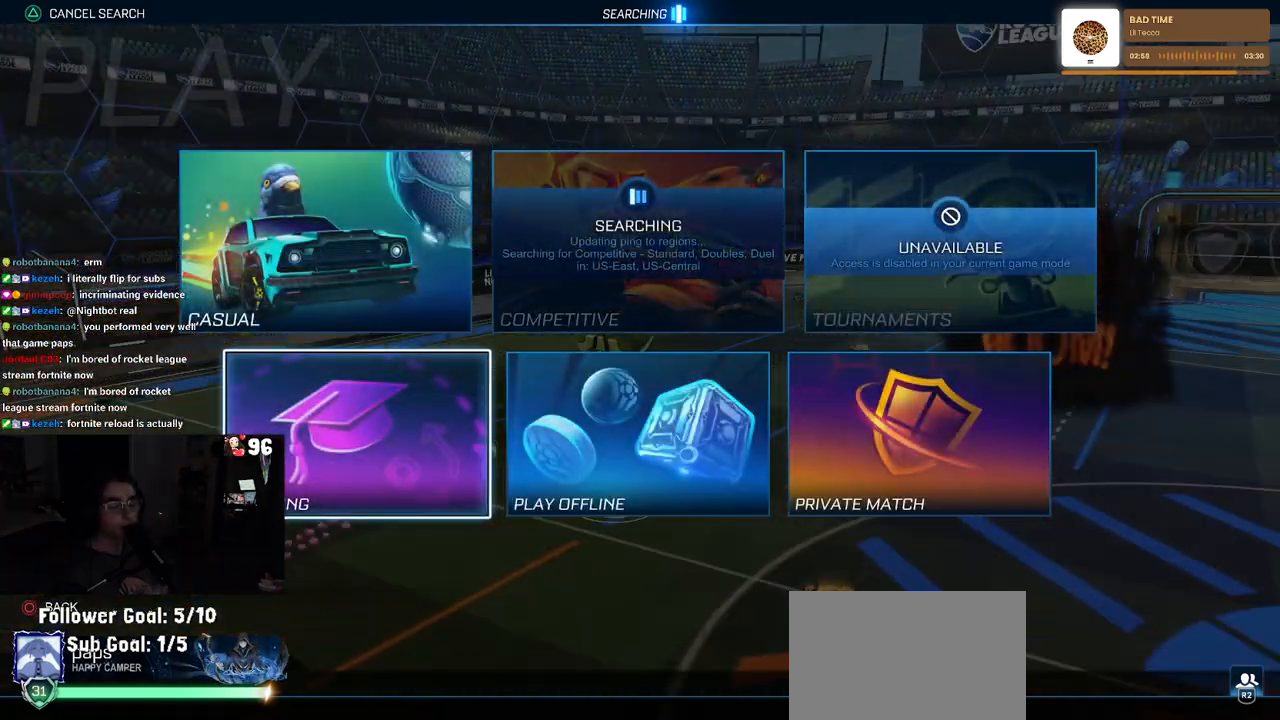
{"buttons": [], "left_stick": "center", "right_stick": "center", "events": []}
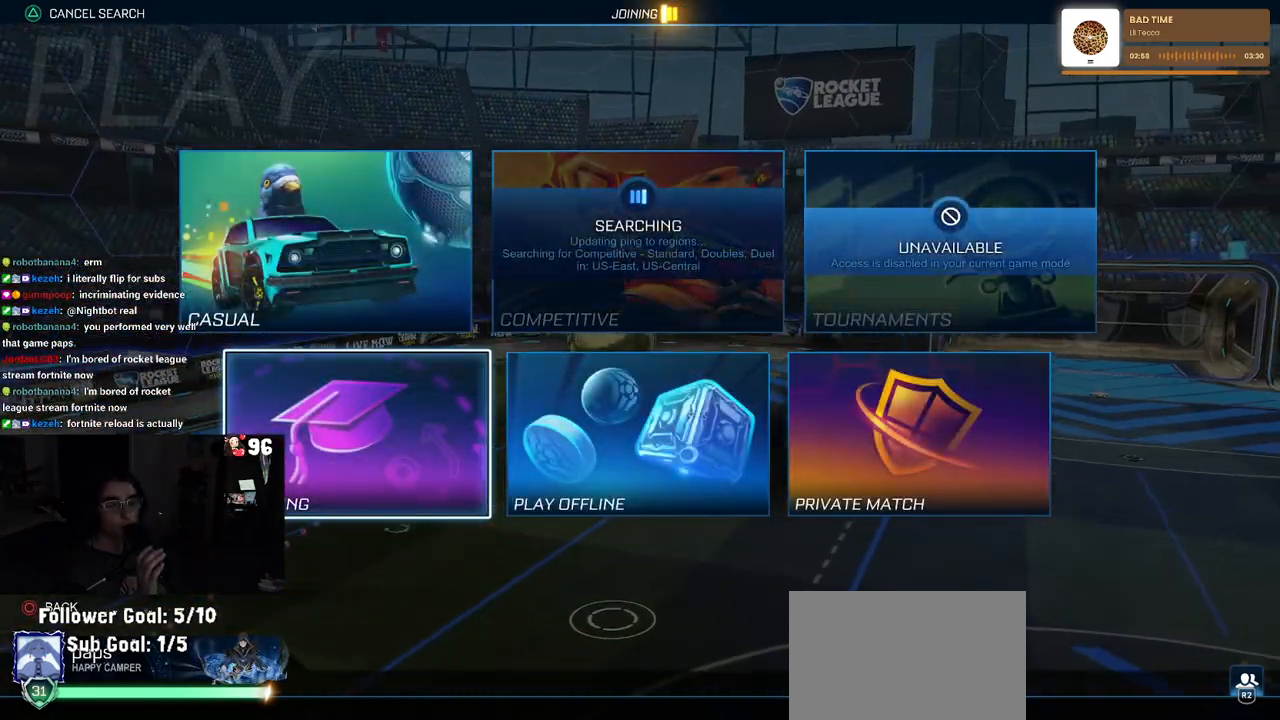
{"buttons": [], "left_stick": "center", "right_stick": "center", "events": [[133, "CROSS", "down"], [233, "CROSS", "up"]]}